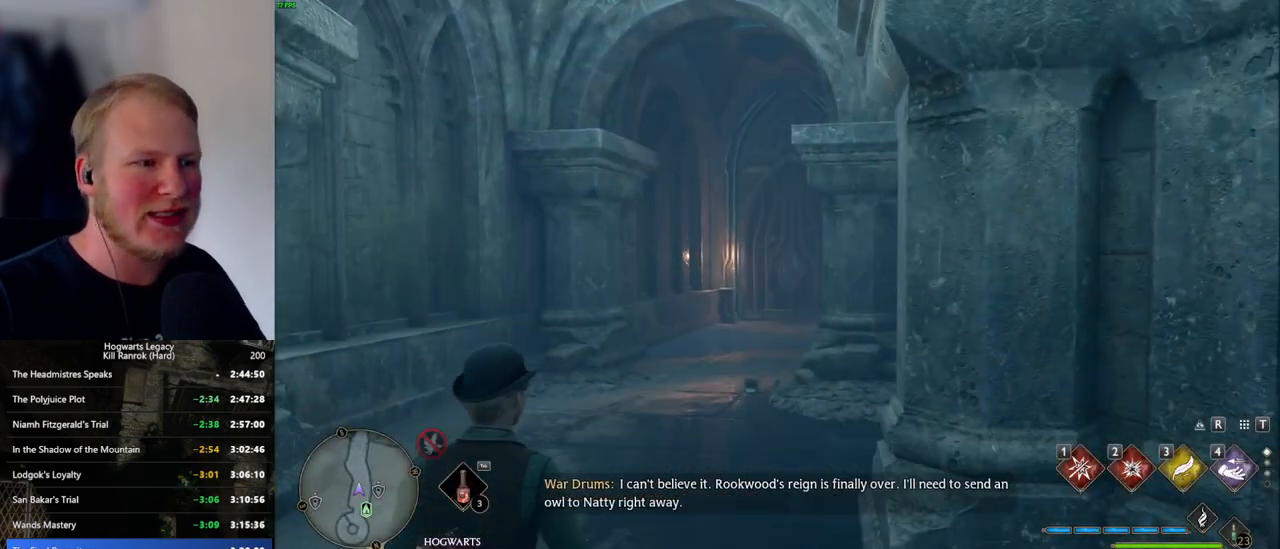
Gameplay with keyboard and mouse; each line is a JSON object with the keys and mouse buttons held at the frame after it. "events" lists presses ("down") and releases ("up") of ".", "/", "0", "1", "2", "3", "4", "5", "6", "7", "8", "9", "a", "alt_l", "alt_r", "b", "backslash", "backspace", "c", "caps_lock", "comma", "ctrl_l", "ctrl_r", "d", "e", "equals", "escape", "f", "f1", "f10", "f11", "f12", "f2", "f3", "f4", "f5", "f6", "f7", "f8", "f9", "g", "h", "i", "j", "k", "l", "lbracket", "m", "minus", "n", "o", "p", "q", "quote", "r", "rbracket", "return", "s", "semicolon", "shift_l", "shift_r", "space", "super_l", "super_r", "t", "tab", "tilde", "u", "v", "w", "x", "y", "z", "mouse_left", "mouse_wheel", "mouse_right", "mouse_mb4" and "mouse_mb5" between this image and that frame as [ms after this image, input, new state], when the widget could be followed in between. "mouse_left", "mouse_wheel", "mouse_right", "mouse_mb4", "mouse_mb5" = the "left", "wheel", "right", "mb4", "mb5" buttons of the "mouse" list. No other keys are recorded. "wheel" means that the mouse wheel is clicked or scrolled. Mouse movement is not recorded.
{"keys": ["w"], "mouse": [], "events": [[100, "w", "down"]]}
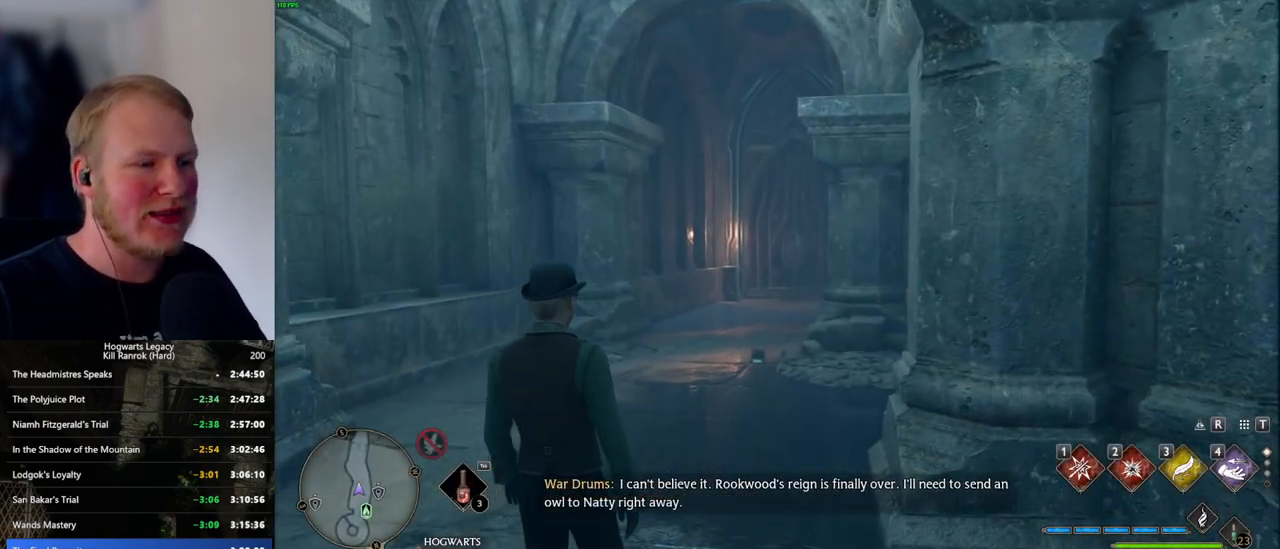
{"keys": ["w"], "mouse": [], "events": []}
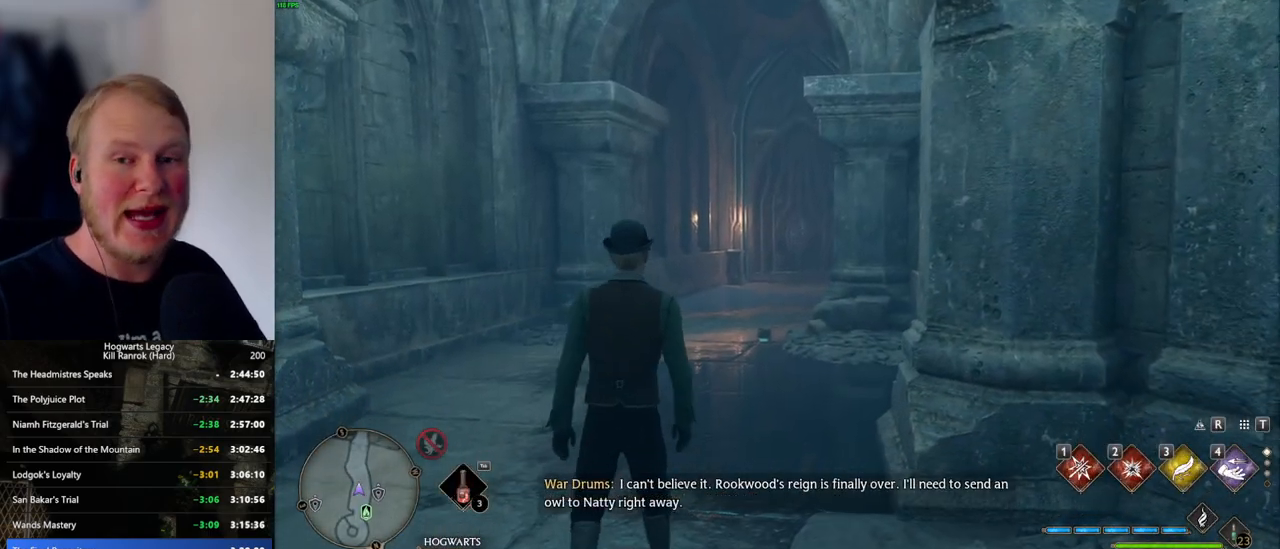
{"keys": ["shift_l", "w"], "mouse": [], "events": [[133, "space", "down"], [216, "space", "up"], [316, "space", "down"], [383, "space", "up"], [466, "shift_l", "down"]]}
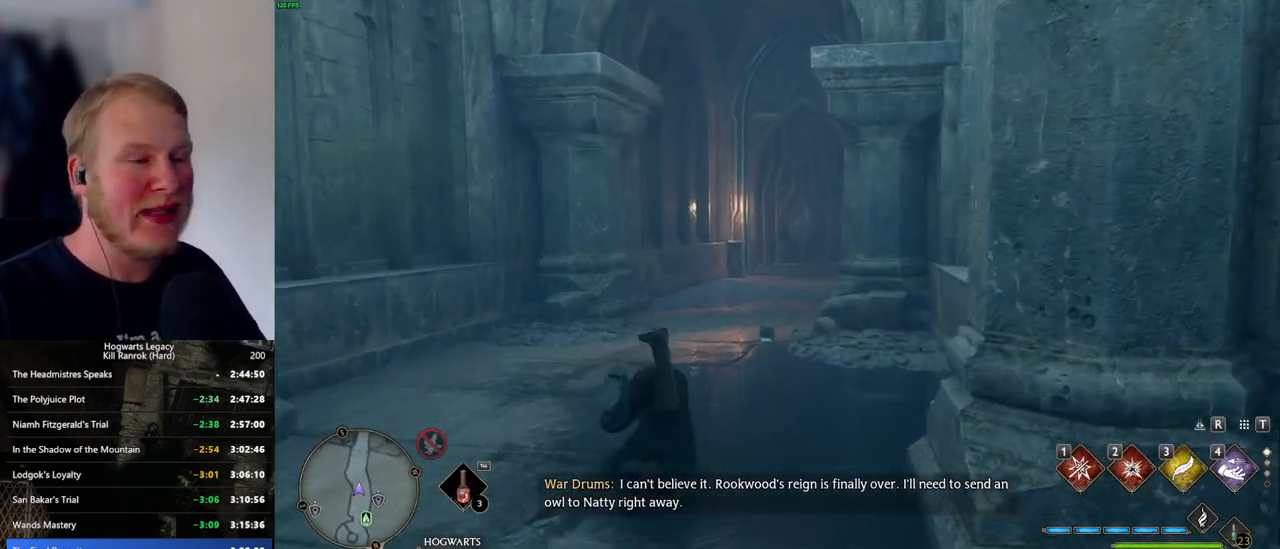
{"keys": ["w"], "mouse": [], "events": [[66, "shift_l", "up"]]}
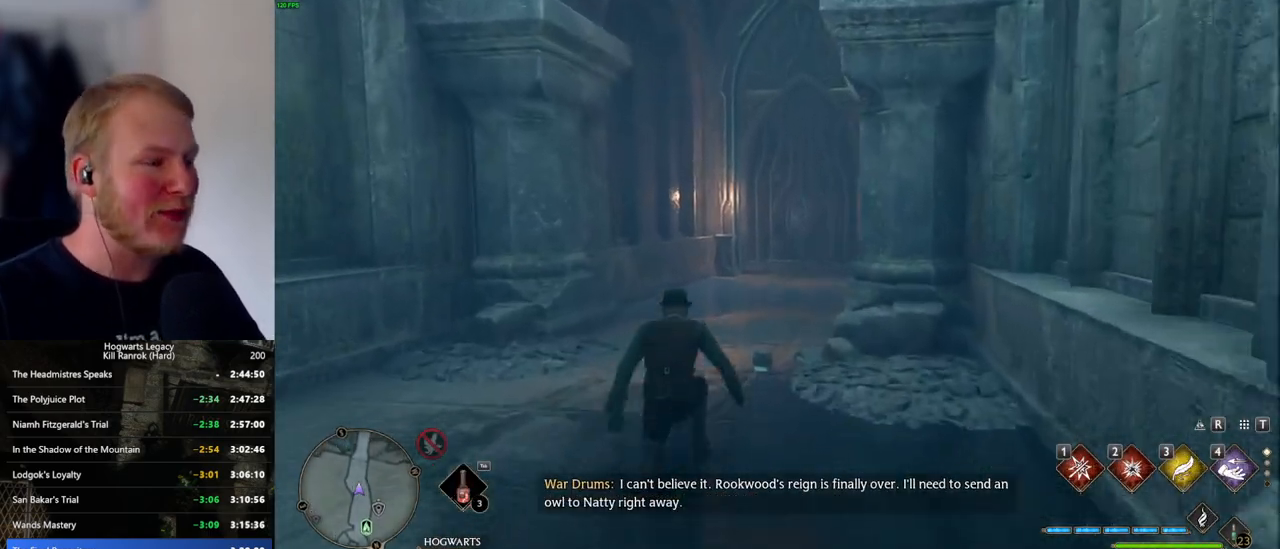
{"keys": ["w"], "mouse": [], "events": []}
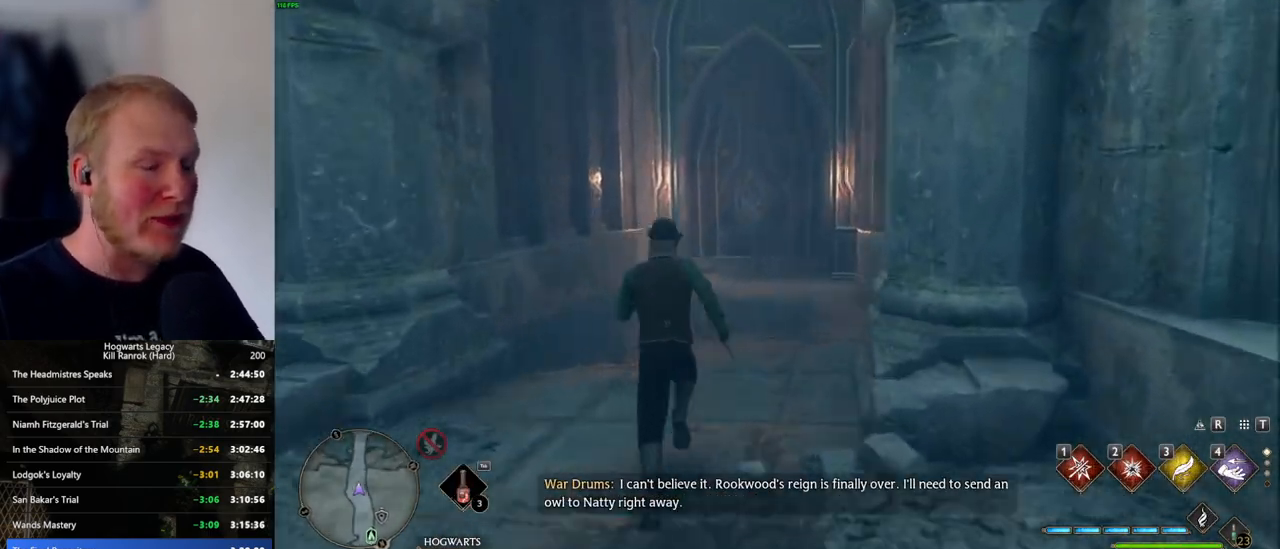
{"keys": ["w"], "mouse": [], "events": []}
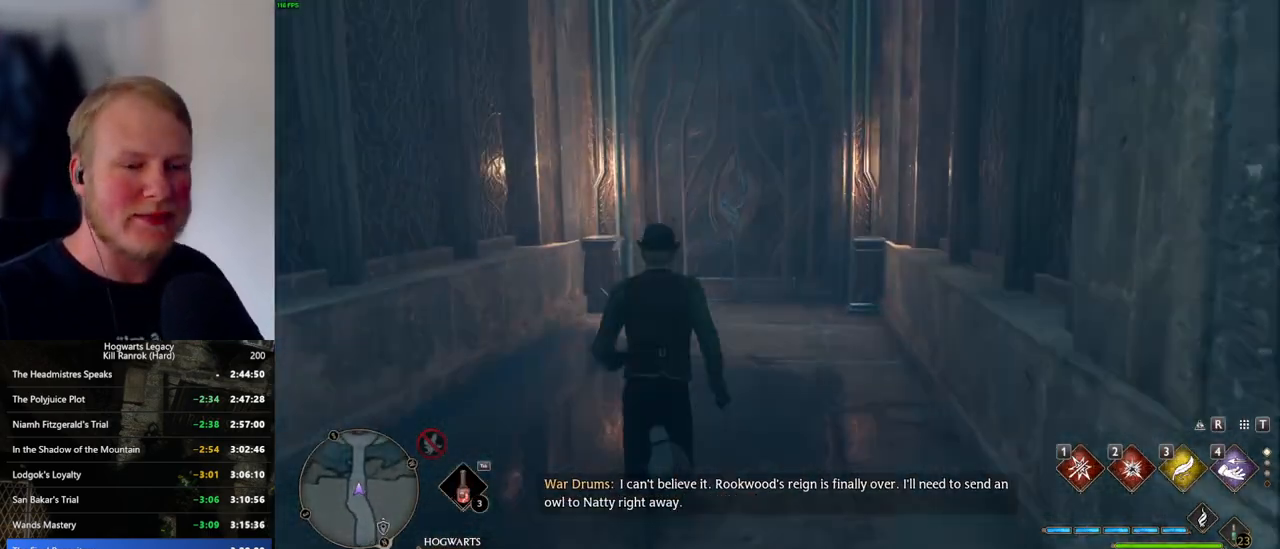
{"keys": ["w"], "mouse": [], "events": []}
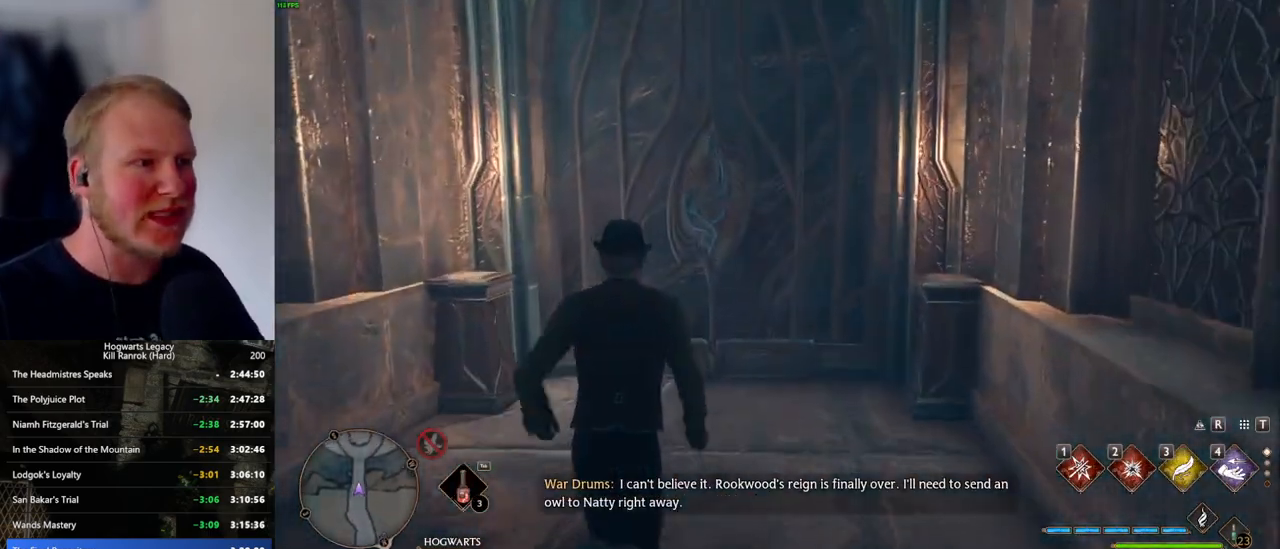
{"keys": ["w"], "mouse": [], "events": [[166, "space", "down"], [350, "space", "up"]]}
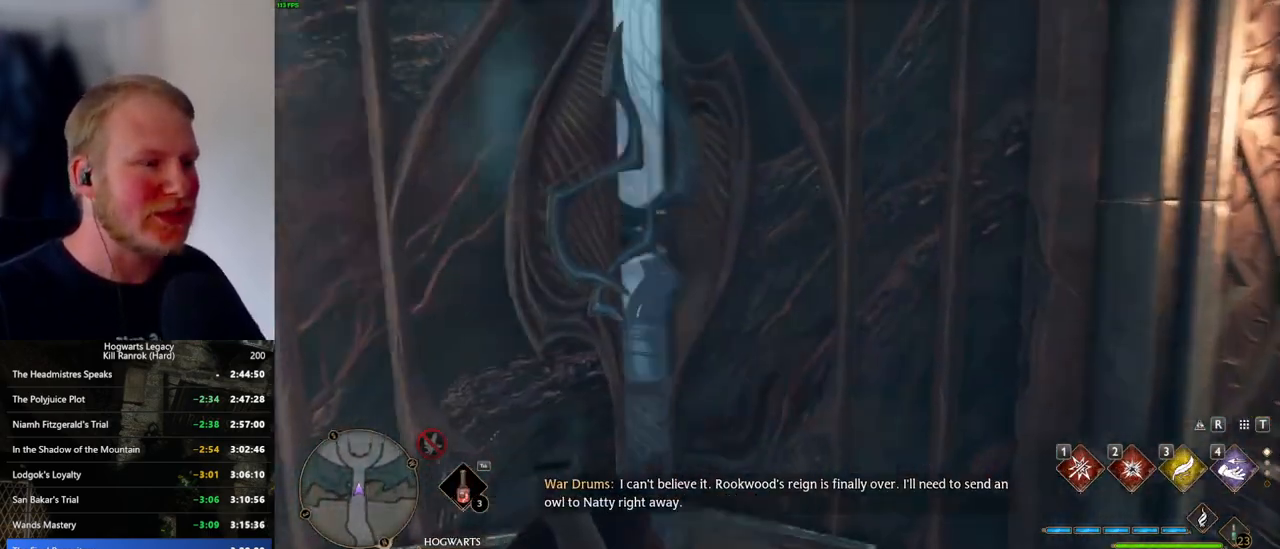
{"keys": ["w"], "mouse": [], "events": []}
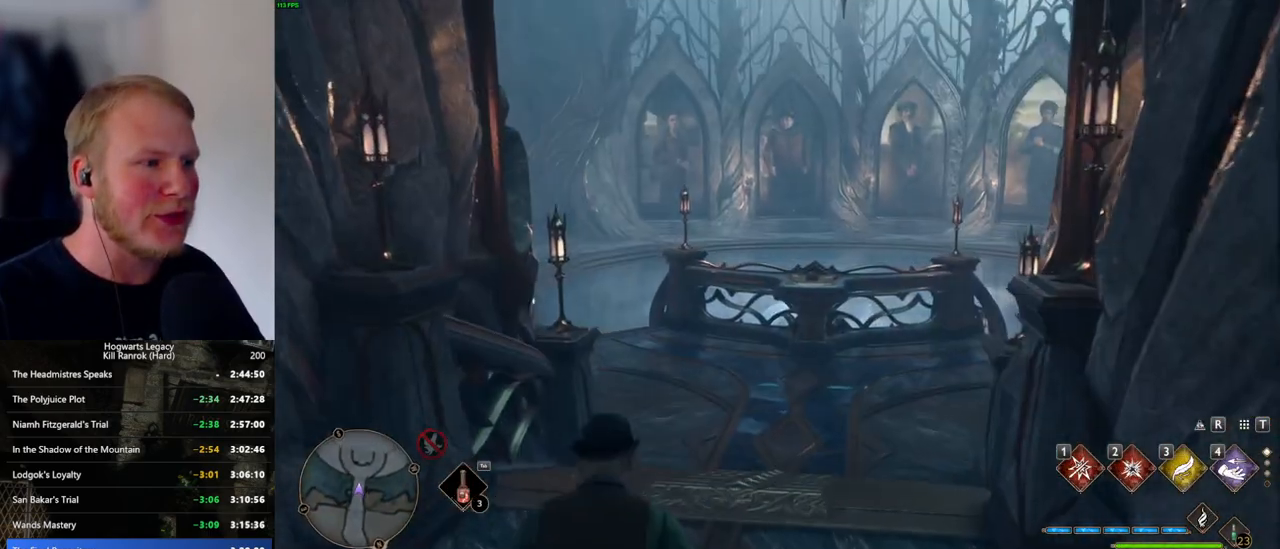
{"keys": ["w"], "mouse": [], "events": []}
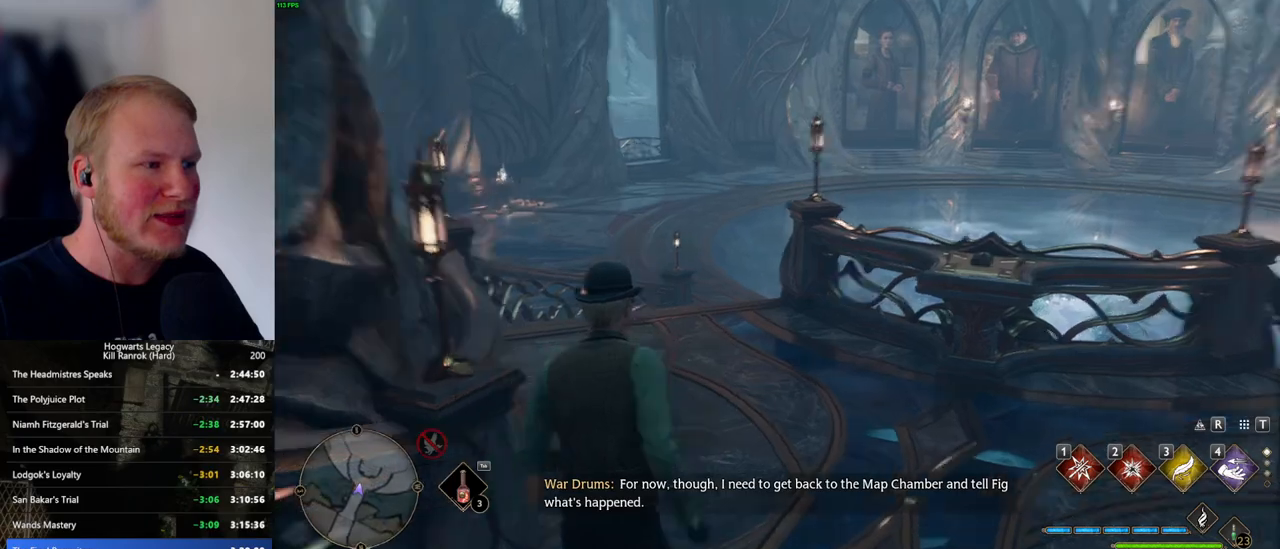
{"keys": ["w"], "mouse": [], "events": []}
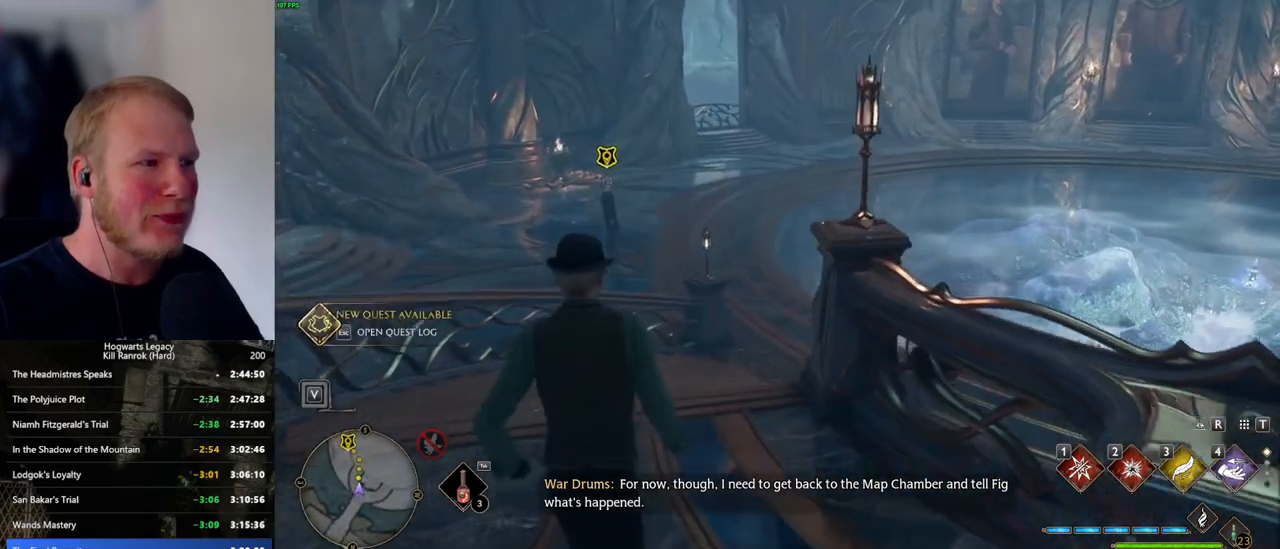
{"keys": ["w"], "mouse": [], "events": []}
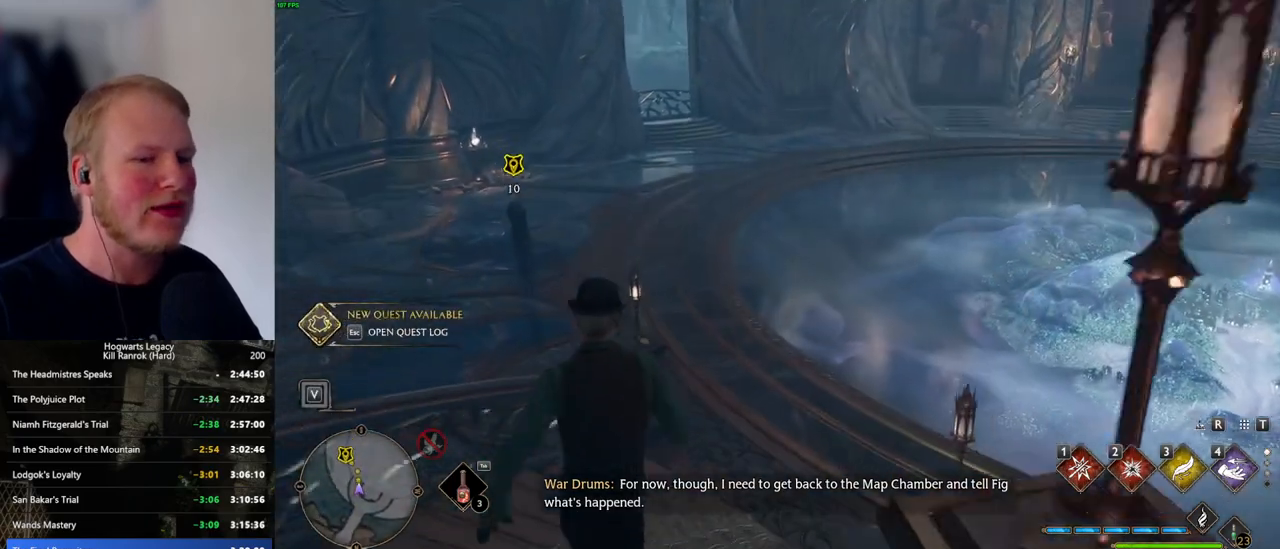
{"keys": ["w"], "mouse": [], "events": [[33, "d", "down"], [83, "d", "up"]]}
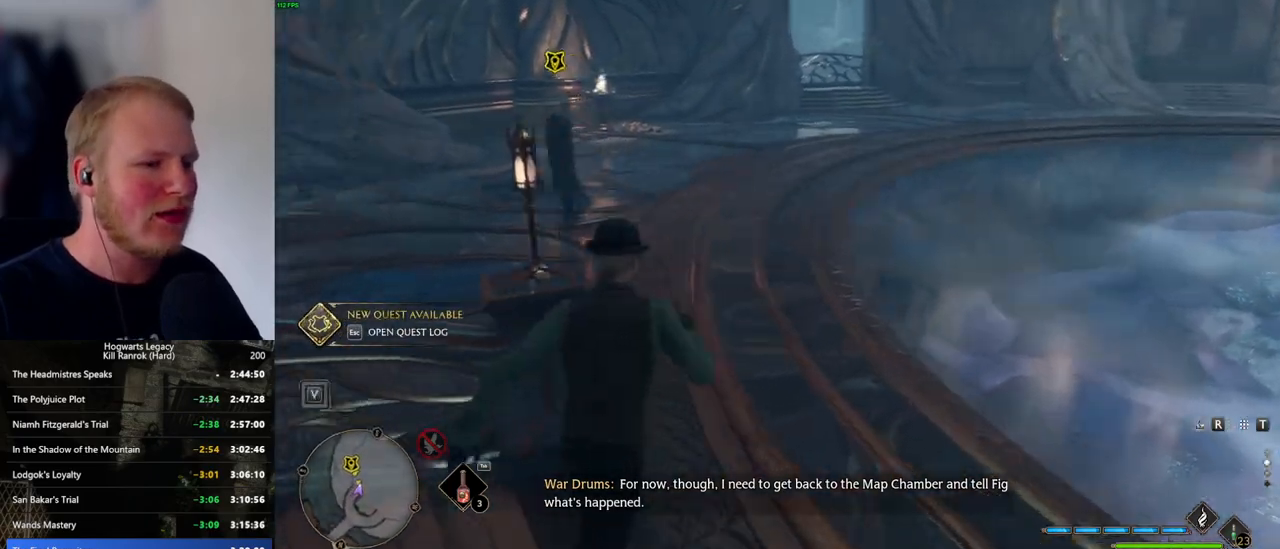
{"keys": ["w"], "mouse": [], "events": []}
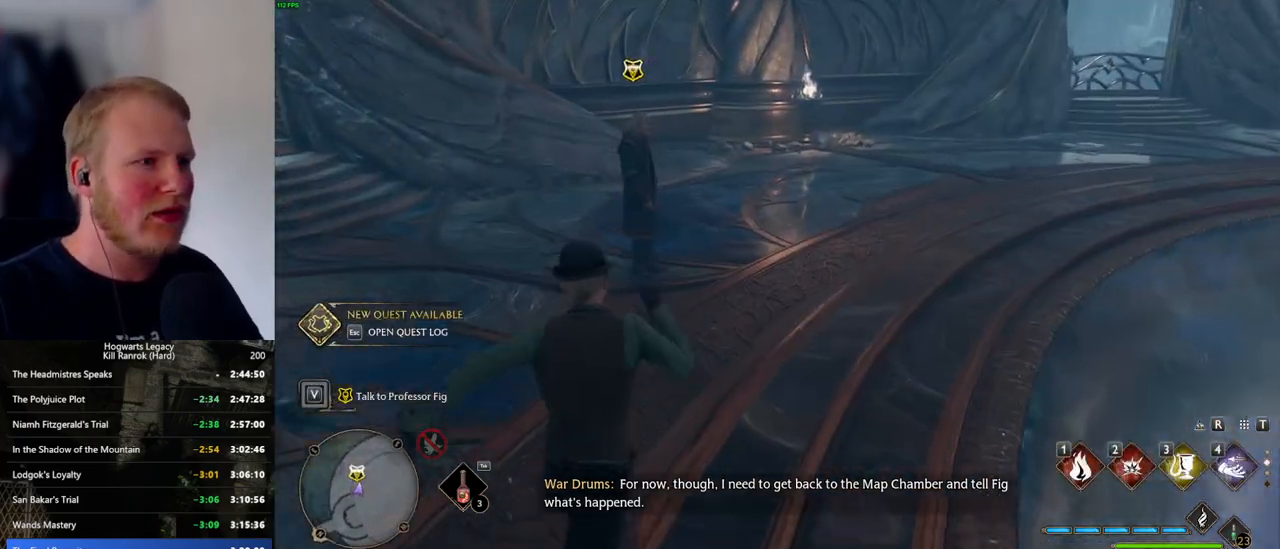
{"keys": ["f"], "mouse": [], "events": [[133, "f", "down"], [250, "f", "up"], [316, "f", "down"], [400, "f", "up"], [400, "w", "up"], [466, "f", "down"]]}
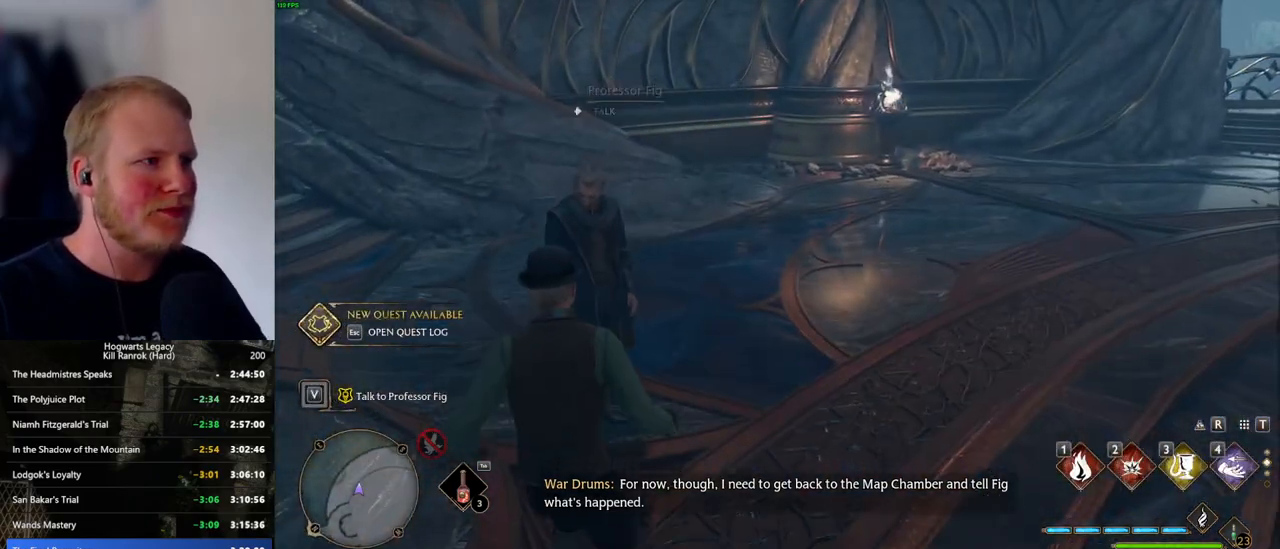
{"keys": [], "mouse": ["wheel"], "events": [[50, "f", "up"], [116, "f", "down"], [216, "f", "up"], [433, "mouse_wheel", "down"]]}
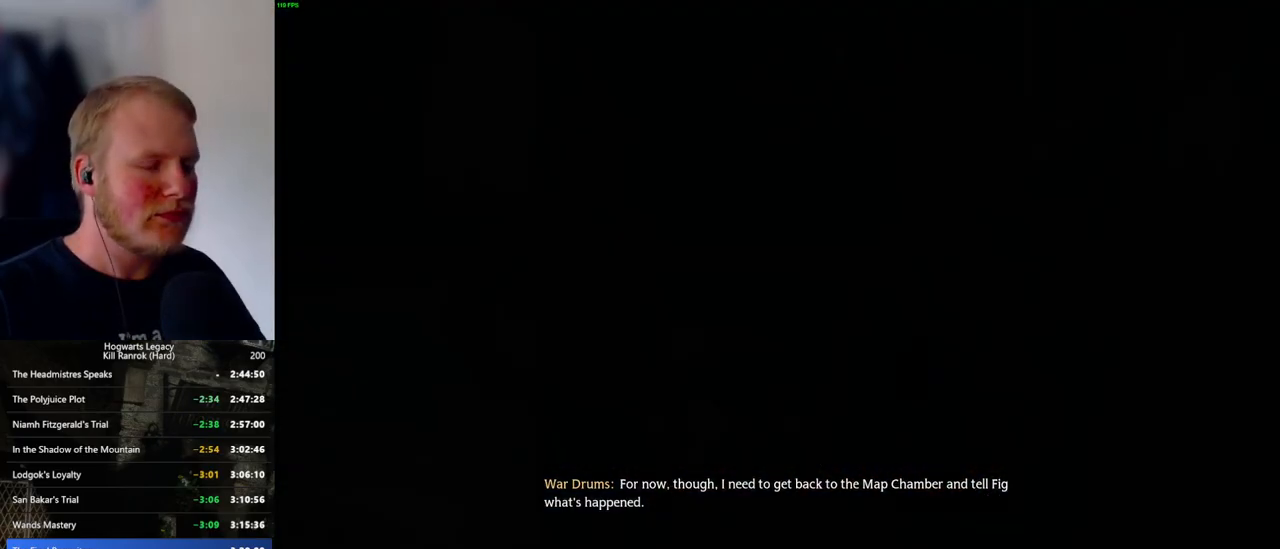
{"keys": ["q", "space"], "mouse": ["wheel"], "events": [[16, "q", "down"], [66, "mouse_wheel", "up"], [66, "q", "up"], [116, "mouse_wheel", "down"], [166, "mouse_wheel", "up"], [166, "q", "down"], [166, "space", "down"], [216, "q", "up"], [216, "space", "up"], [300, "q", "down"], [316, "space", "down"], [350, "space", "up"], [366, "q", "up"], [383, "mouse_wheel", "down"], [400, "mouse_wheel", "up"], [433, "mouse_wheel", "down"], [450, "mouse_wheel", "up"], [450, "q", "down"], [466, "mouse_wheel", "down"], [466, "space", "down"]]}
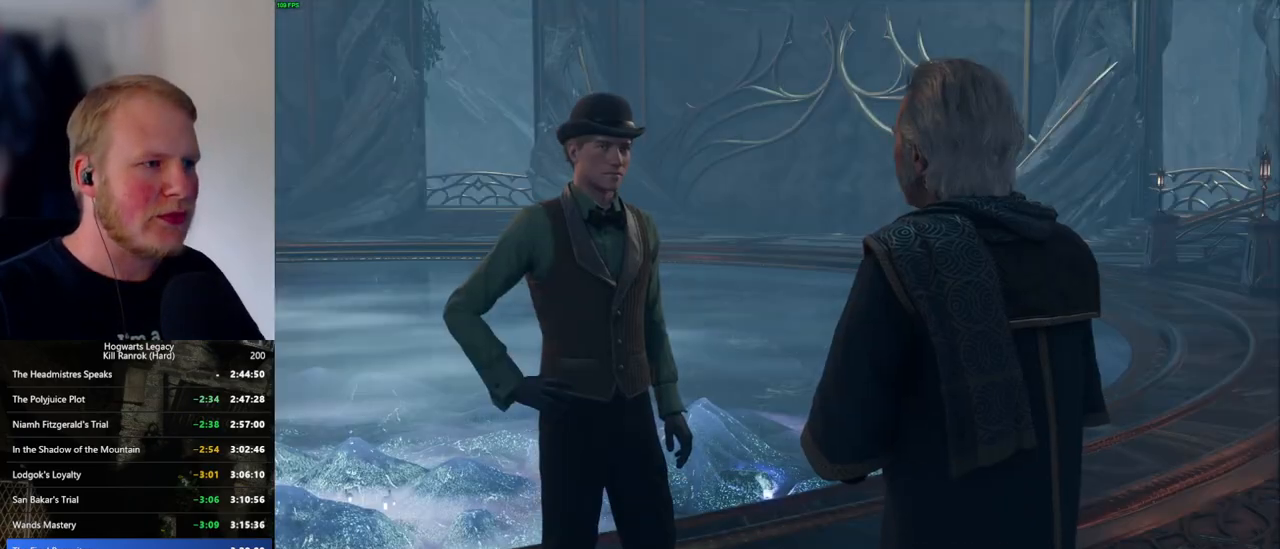
{"keys": [], "mouse": [], "events": [[16, "mouse_wheel", "up"], [16, "q", "up"], [16, "space", "up"], [83, "q", "down"], [100, "space", "down"], [150, "q", "up"], [166, "space", "up"], [200, "mouse_wheel", "down"], [250, "q", "down"], [266, "mouse_wheel", "up"], [266, "space", "down"], [283, "mouse_wheel", "down"], [316, "mouse_wheel", "up"], [316, "q", "up"], [316, "space", "up"], [350, "mouse_wheel", "down"], [400, "mouse_wheel", "up"], [400, "q", "down"], [416, "space", "down"], [466, "q", "up"], [466, "space", "up"]]}
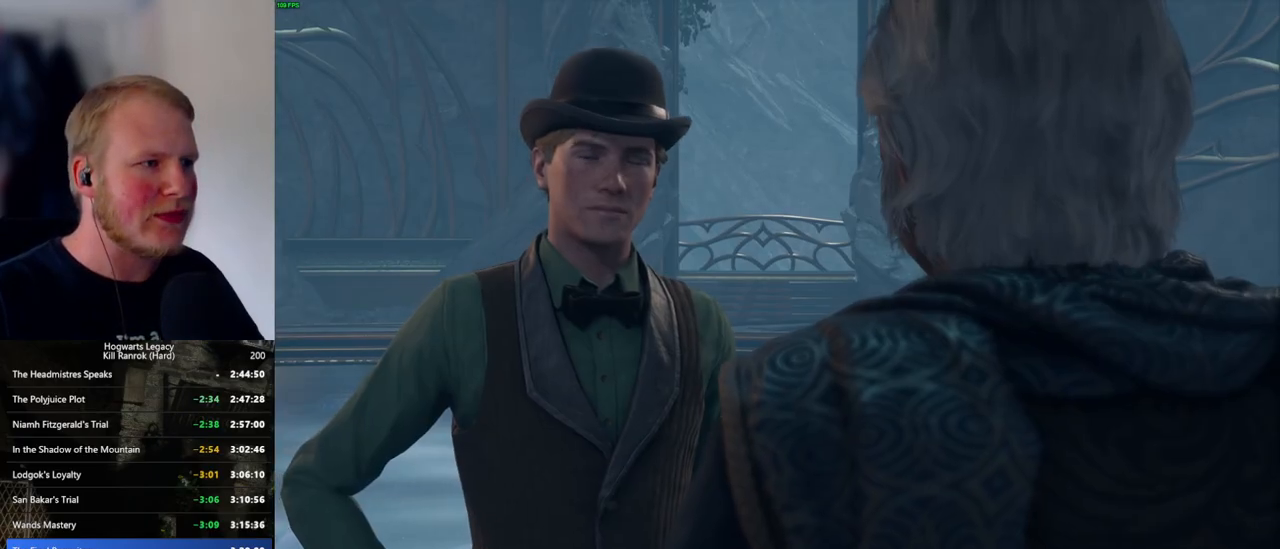
{"keys": [], "mouse": ["wheel"], "events": [[66, "q", "down"], [83, "space", "down"], [133, "mouse_wheel", "down"], [133, "q", "up"], [133, "space", "up"], [216, "mouse_wheel", "up"], [216, "q", "down"], [233, "space", "down"], [283, "q", "up"], [283, "space", "up"], [366, "q", "down"], [383, "space", "down"], [416, "mouse_wheel", "down"], [433, "mouse_wheel", "up"], [433, "q", "up"], [433, "space", "up"], [450, "mouse_wheel", "down"]]}
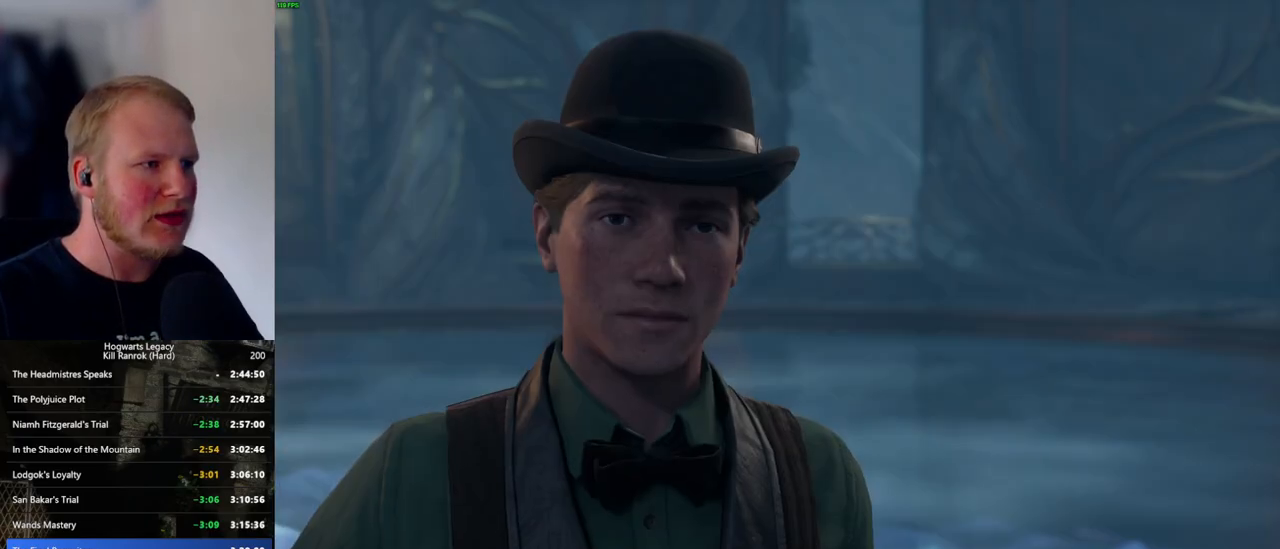
{"keys": ["q", "space"], "mouse": [], "events": [[33, "mouse_wheel", "up"], [33, "q", "down"], [50, "space", "down"], [83, "q", "up"], [83, "space", "up"], [183, "q", "down"], [200, "space", "down"], [250, "q", "up"], [250, "space", "up"], [266, "mouse_wheel", "down"], [300, "mouse_wheel", "up"], [316, "mouse_wheel", "down"], [333, "q", "down"], [350, "mouse_wheel", "up"], [350, "space", "down"], [366, "mouse_wheel", "down"], [400, "q", "up"], [400, "space", "up"], [416, "mouse_wheel", "up"], [483, "q", "down"], [500, "space", "down"]]}
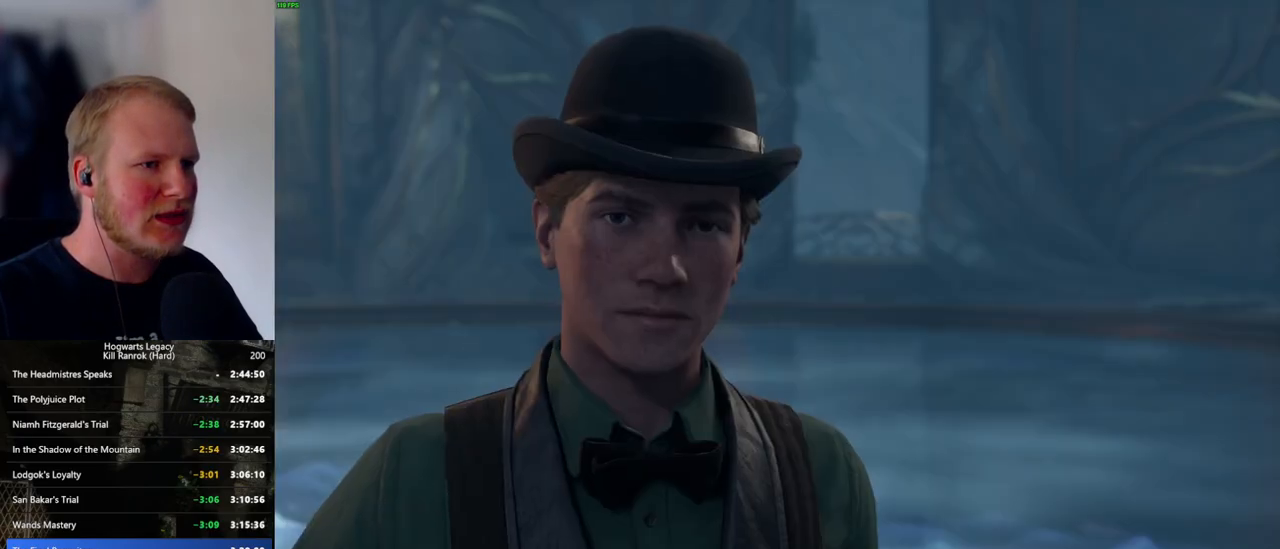
{"keys": [], "mouse": [], "events": [[50, "q", "up"], [50, "space", "up"], [133, "q", "down"], [150, "space", "down"], [166, "mouse_wheel", "down"], [200, "mouse_wheel", "up"], [200, "q", "up"], [200, "space", "up"], [216, "mouse_wheel", "down"], [283, "mouse_wheel", "up"], [283, "q", "down"], [316, "space", "down"], [350, "space", "up"], [366, "q", "up"], [433, "q", "down"], [450, "space", "down"], [500, "q", "up"], [500, "space", "up"]]}
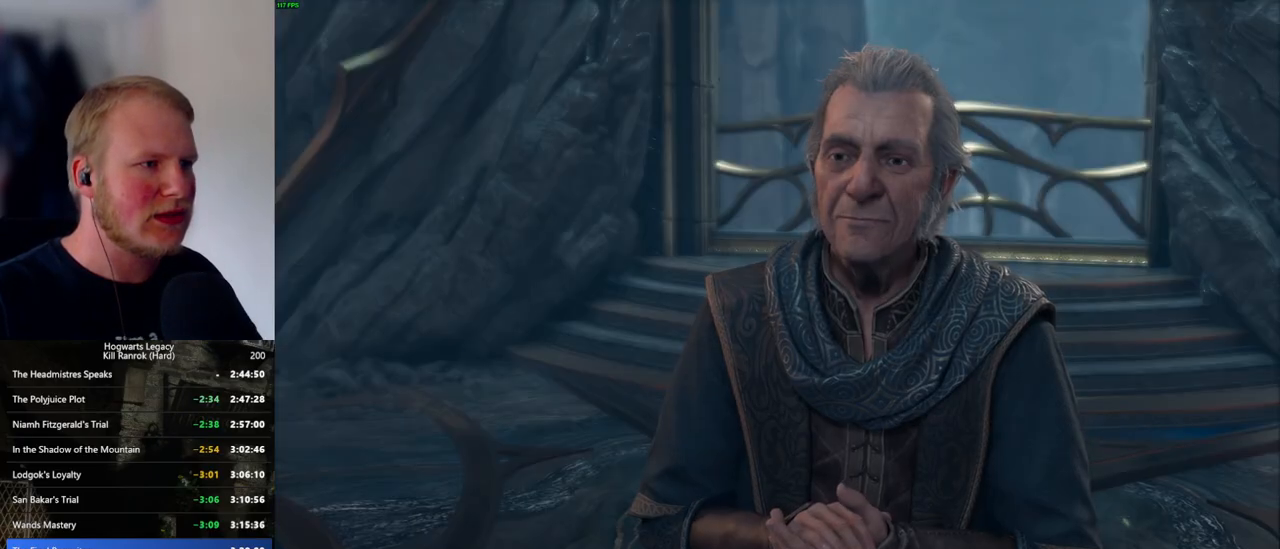
{"keys": [], "mouse": [], "events": [[33, "mouse_wheel", "down"], [83, "mouse_wheel", "up"], [83, "q", "down"], [116, "space", "down"], [150, "space", "up"], [166, "q", "up"], [233, "q", "down"], [250, "space", "down"], [300, "mouse_wheel", "down"], [316, "q", "up"], [316, "space", "up"], [400, "mouse_wheel", "up"], [400, "q", "down"], [416, "space", "down"], [466, "q", "up"], [466, "space", "up"]]}
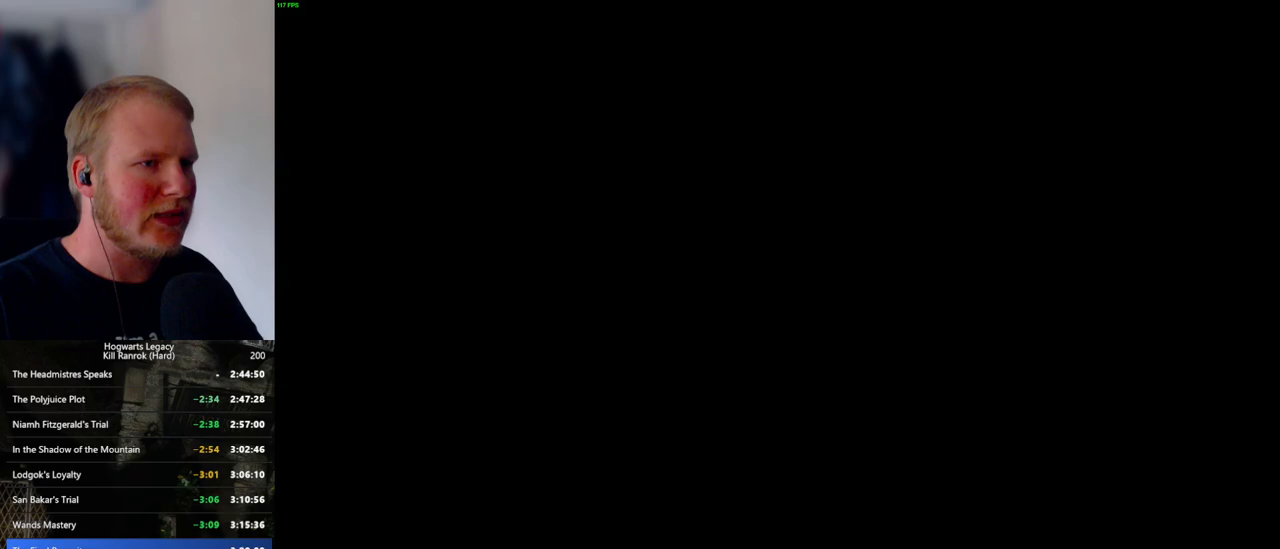
{"keys": ["q"], "mouse": [], "events": [[400, "q", "down"]]}
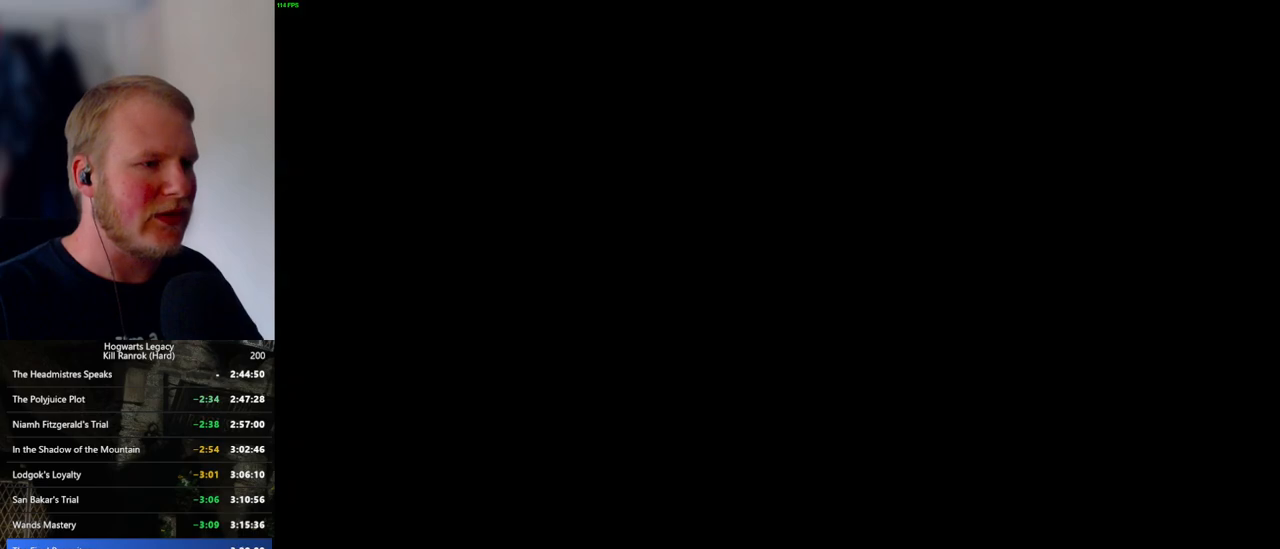
{"keys": ["q"], "mouse": [], "events": [[216, "q", "up"], [300, "q", "down"]]}